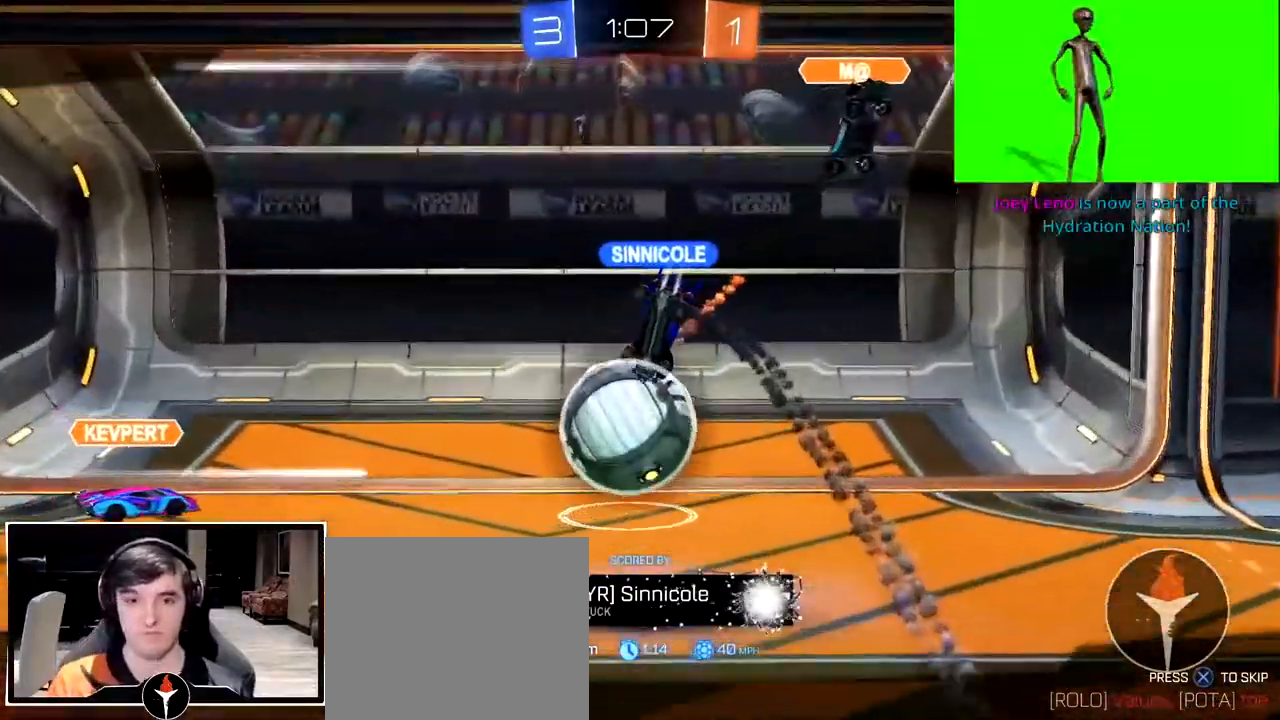
Gameplay with a controller (PlayStation layout); each line is a JSON object with the inputs held at the frame after it. "events" lists button and stick changes between this image and that frame as [ms after this image, input, new state], when the widget could be followed in between. Not read: R2.
{"buttons": [], "left_stick": "center", "right_stick": "center", "events": [[250, "CROSS", "down"], [417, "CROSS", "up"]]}
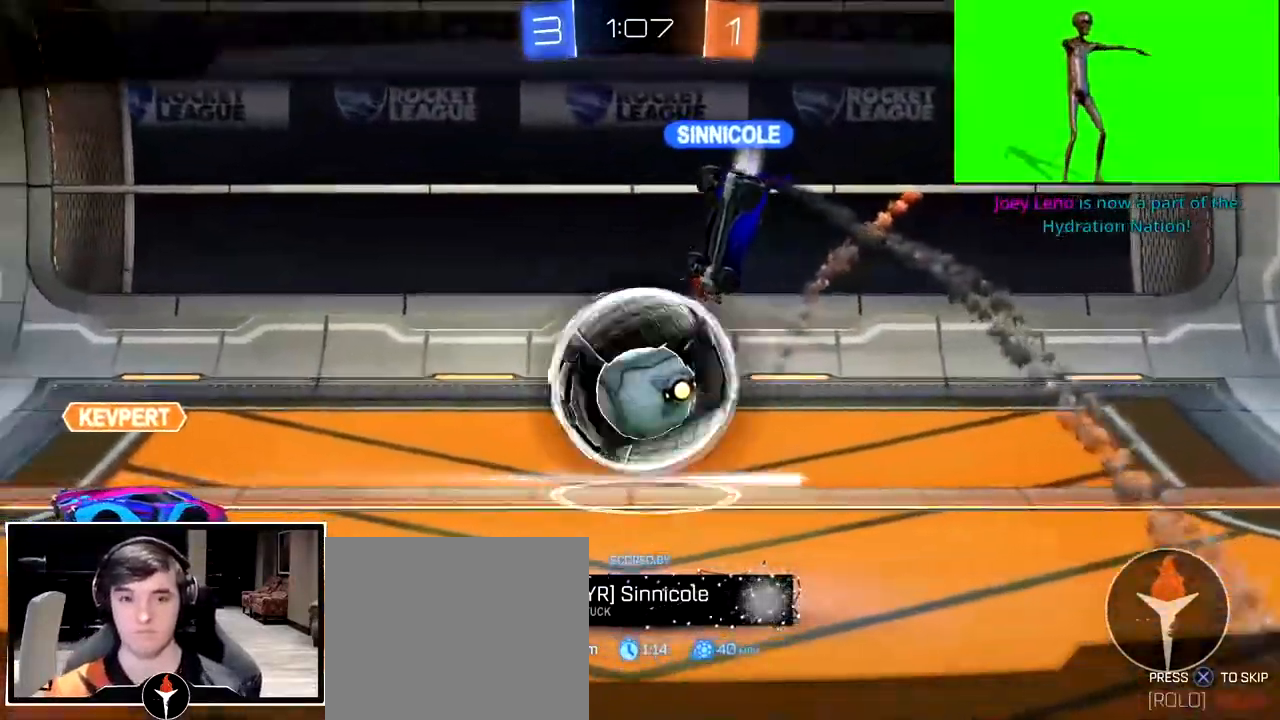
{"buttons": [], "left_stick": "right", "right_stick": "center"}
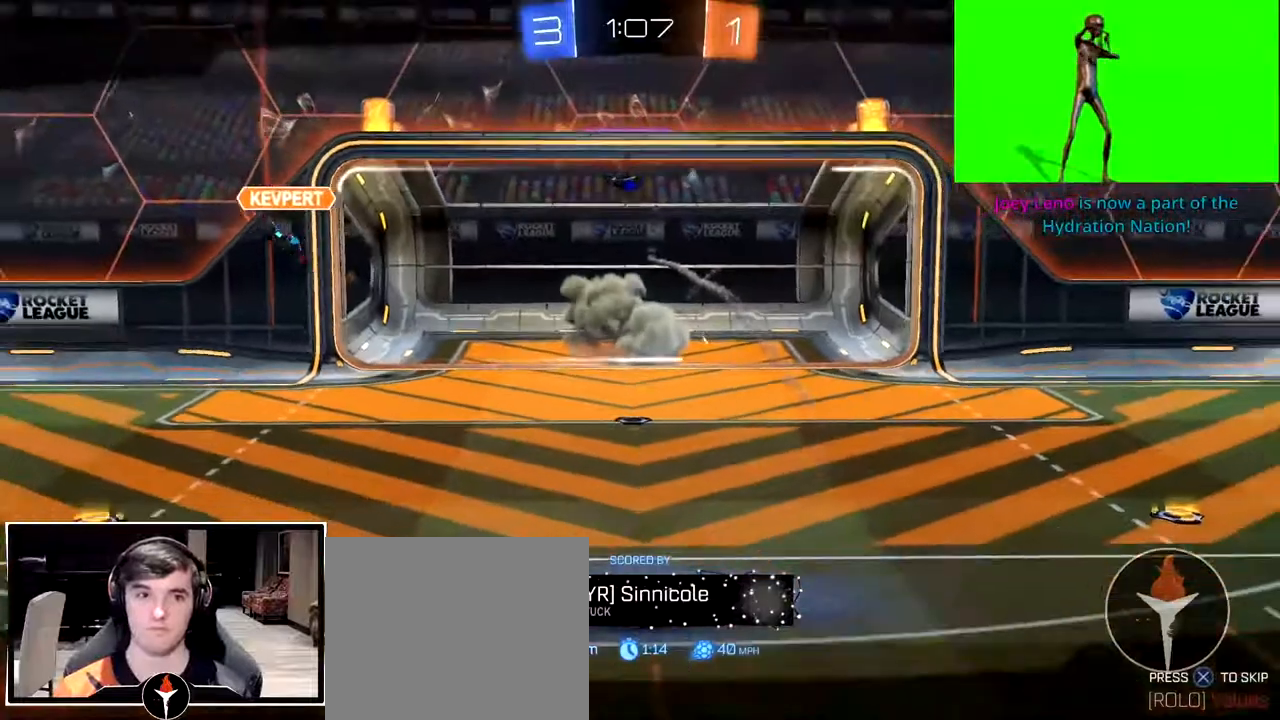
{"buttons": ["CROSS", "CIRCLE", "SQUARE", "TRIANGLE"], "left_stick": "up-right", "right_stick": "center", "events": [[17, "CROSS", "down"], [17, "SQUARE", "down"], [17, "TRIANGLE", "down"], [67, "CIRCLE", "down"], [133, "CIRCLE", "up"], [150, "CROSS", "up"], [150, "SQUARE", "up"], [150, "TRIANGLE", "up"], [267, "CIRCLE", "down"], [267, "TRIANGLE", "down"], [283, "CROSS", "down"], [367, "left_stick", "up-right"], [383, "CIRCLE", "up"], [383, "CROSS", "up"], [383, "TRIANGLE", "up"], [467, "TRIANGLE", "down"], [483, "CIRCLE", "down"], [483, "CROSS", "down"], [500, "SQUARE", "down"]]}
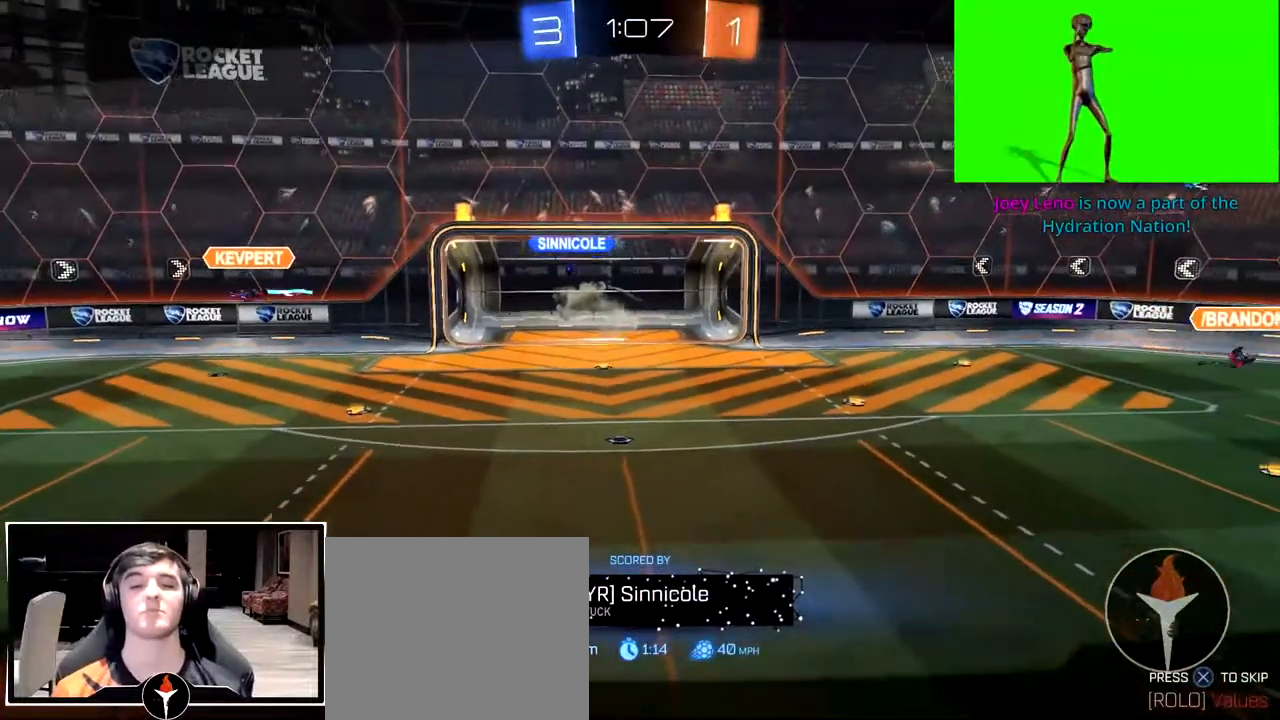
{"buttons": ["CROSS", "CIRCLE", "SQUARE", "TRIANGLE"], "left_stick": "right", "right_stick": "center", "events": [[83, "CIRCLE", "up"], [83, "SQUARE", "up"], [100, "CROSS", "up"], [100, "TRIANGLE", "up"], [200, "TRIANGLE", "down"], [217, "CIRCLE", "down"], [217, "CROSS", "down"], [217, "SQUARE", "down"], [317, "SQUARE", "up"], [333, "CIRCLE", "up"], [333, "TRIANGLE", "up"], [350, "CROSS", "up"], [417, "TRIANGLE", "down"], [433, "CROSS", "down"], [433, "SQUARE", "down"], [433, "left_stick", "right"], [467, "CIRCLE", "down"]]}
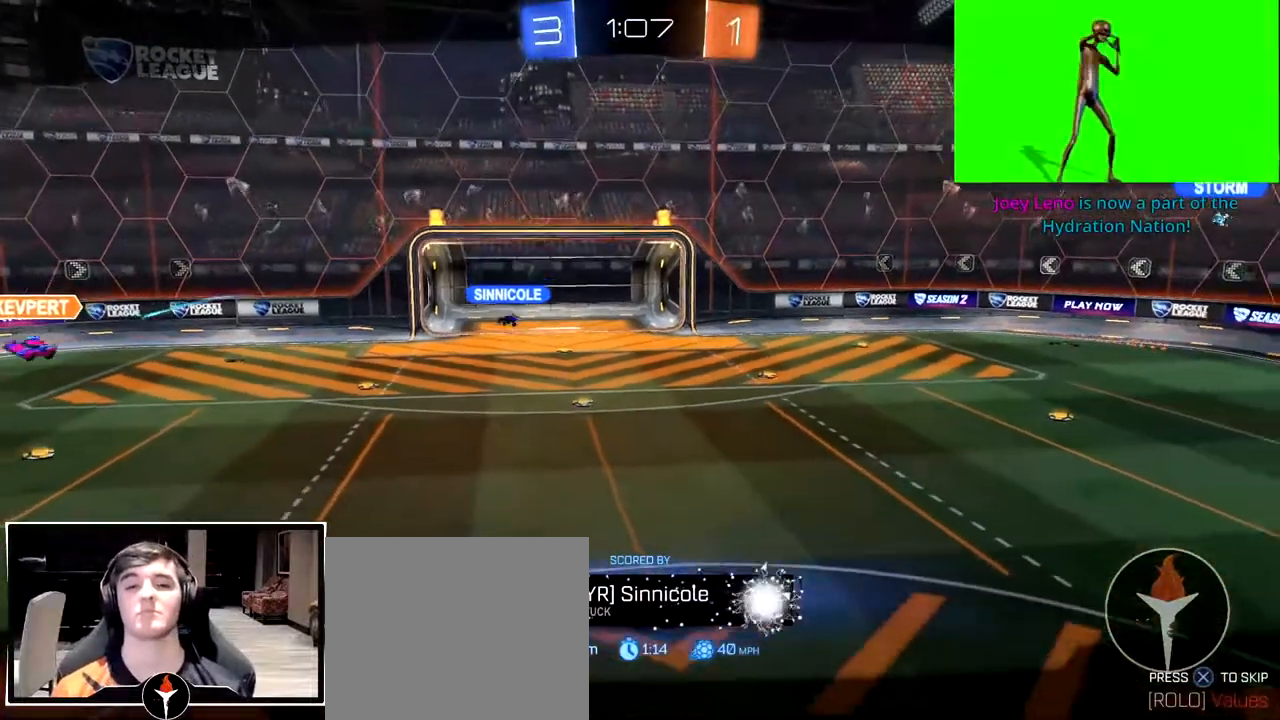
{"buttons": ["CROSS", "CIRCLE", "SQUARE", "TRIANGLE"], "left_stick": "up-right", "right_stick": "center", "events": [[33, "CIRCLE", "up"], [50, "SQUARE", "up"], [50, "TRIANGLE", "up"], [83, "CROSS", "up"], [167, "CROSS", "down"], [167, "TRIANGLE", "down"], [183, "SQUARE", "down"], [200, "CIRCLE", "down"], [300, "CIRCLE", "up"], [300, "SQUARE", "up"], [300, "TRIANGLE", "up"], [317, "left_stick", "up-right"], [333, "CROSS", "up"], [417, "CROSS", "down"], [417, "TRIANGLE", "down"], [433, "SQUARE", "down"], [450, "CIRCLE", "down"]]}
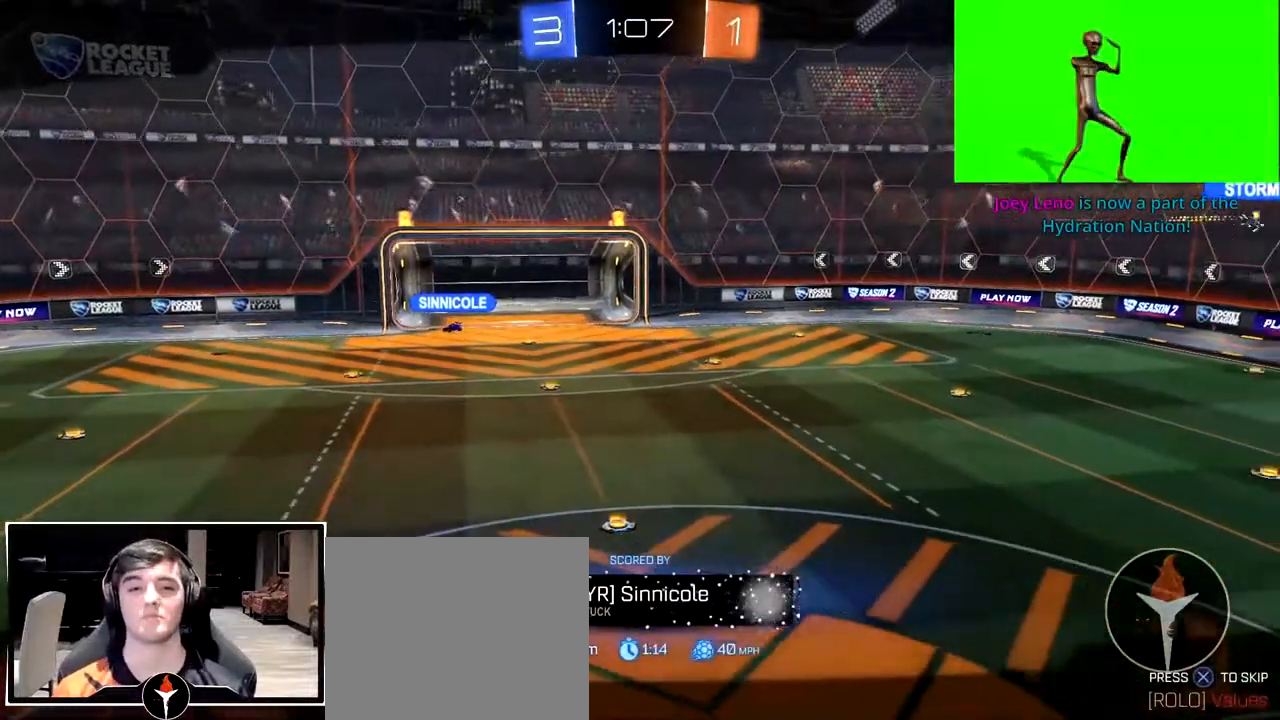
{"buttons": ["CROSS", "CIRCLE"], "left_stick": "up-right", "right_stick": "center", "events": [[33, "SQUARE", "up"], [50, "TRIANGLE", "up"], [67, "CIRCLE", "up"], [67, "CROSS", "up"], [150, "TRIANGLE", "down"], [167, "CROSS", "down"], [167, "SQUARE", "down"], [183, "CIRCLE", "down"], [183, "left_stick", "down-right"], [283, "CIRCLE", "up"], [283, "SQUARE", "up"], [283, "TRIANGLE", "up"], [317, "CROSS", "up"], [317, "left_stick", "up-right"], [383, "CROSS", "down"], [383, "TRIANGLE", "down"], [400, "SQUARE", "down"], [417, "CIRCLE", "down"], [500, "SQUARE", "up"], [500, "TRIANGLE", "up"]]}
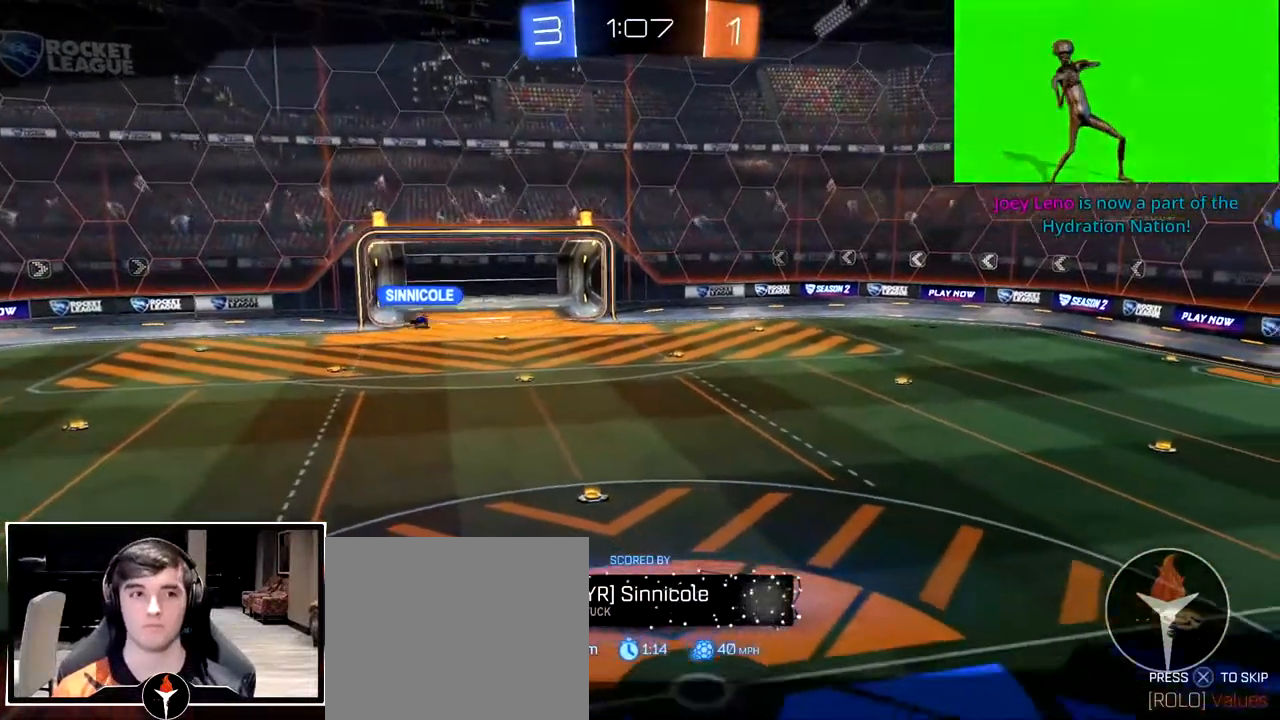
{"buttons": ["CROSS", "SQUARE", "TRIANGLE"], "left_stick": "up-right", "right_stick": "center", "events": [[17, "CIRCLE", "up"], [17, "CROSS", "up"], [100, "TRIANGLE", "down"], [117, "CROSS", "down"], [183, "TRIANGLE", "up"], [200, "CROSS", "up"], [267, "CROSS", "down"], [267, "TRIANGLE", "down"], [283, "CIRCLE", "down"], [283, "SQUARE", "down"], [367, "SQUARE", "up"], [383, "CIRCLE", "up"], [383, "CROSS", "up"], [383, "TRIANGLE", "up"], [467, "TRIANGLE", "down"], [483, "CROSS", "down"], [483, "SQUARE", "down"]]}
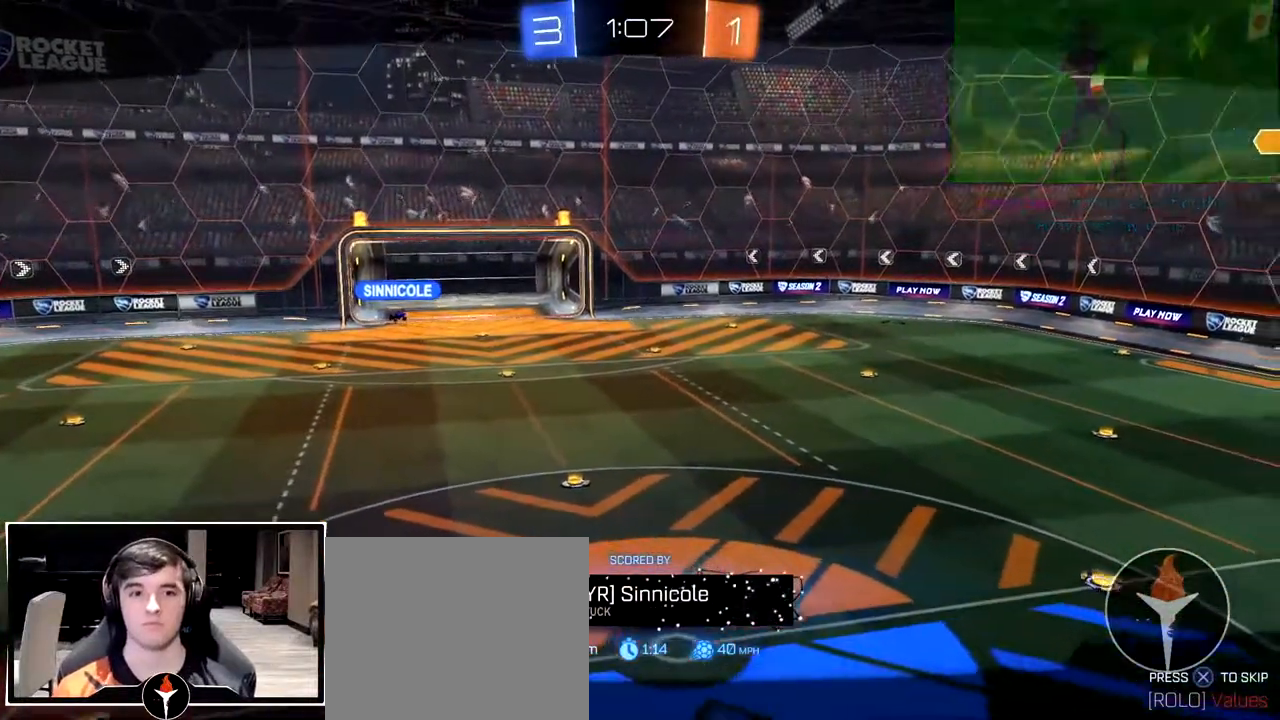
{"buttons": [], "left_stick": "center", "right_stick": "center", "events": [[50, "SQUARE", "up"], [67, "CROSS", "up"], [83, "TRIANGLE", "up"], [150, "TRIANGLE", "down"], [267, "TRIANGLE", "up"], [333, "TRIANGLE", "down"], [450, "TRIANGLE", "up"], [500, "left_stick", "center"]]}
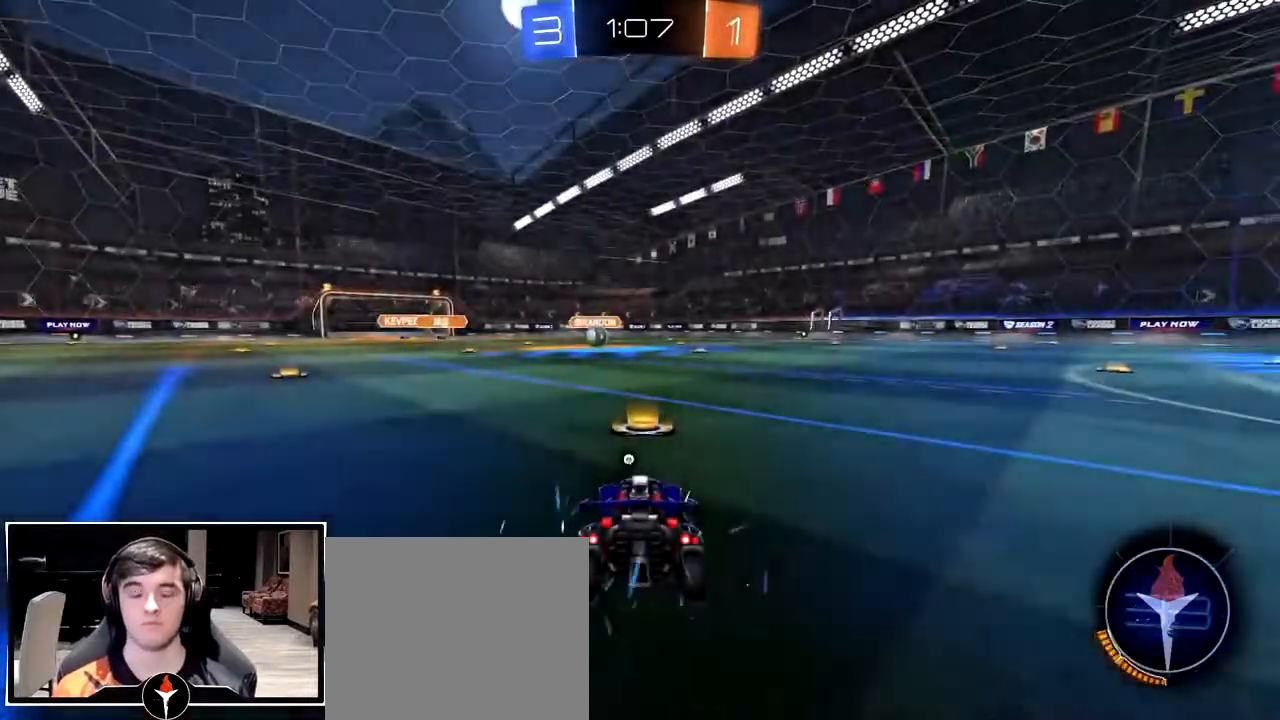
{"buttons": ["SELECT"], "left_stick": "center", "right_stick": "center", "events": [[200, "TRIANGLE", "down"], [283, "TRIANGLE", "up"], [333, "SELECT", "down"], [417, "TRIANGLE", "down"], [483, "TRIANGLE", "up"]]}
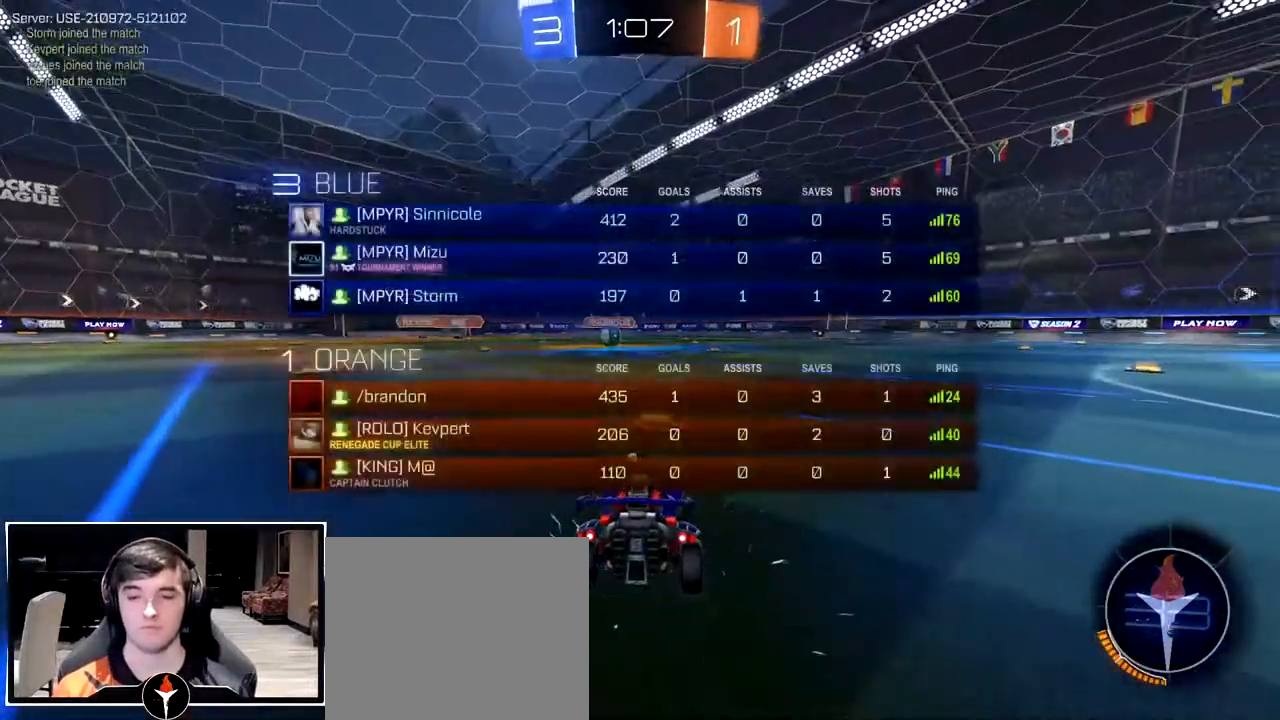
{"buttons": ["SELECT"], "left_stick": "center", "right_stick": "center", "events": [[67, "TRIANGLE", "down"], [150, "TRIANGLE", "up"], [250, "TRIANGLE", "down"], [317, "TRIANGLE", "up"], [417, "TRIANGLE", "down"], [483, "TRIANGLE", "up"]]}
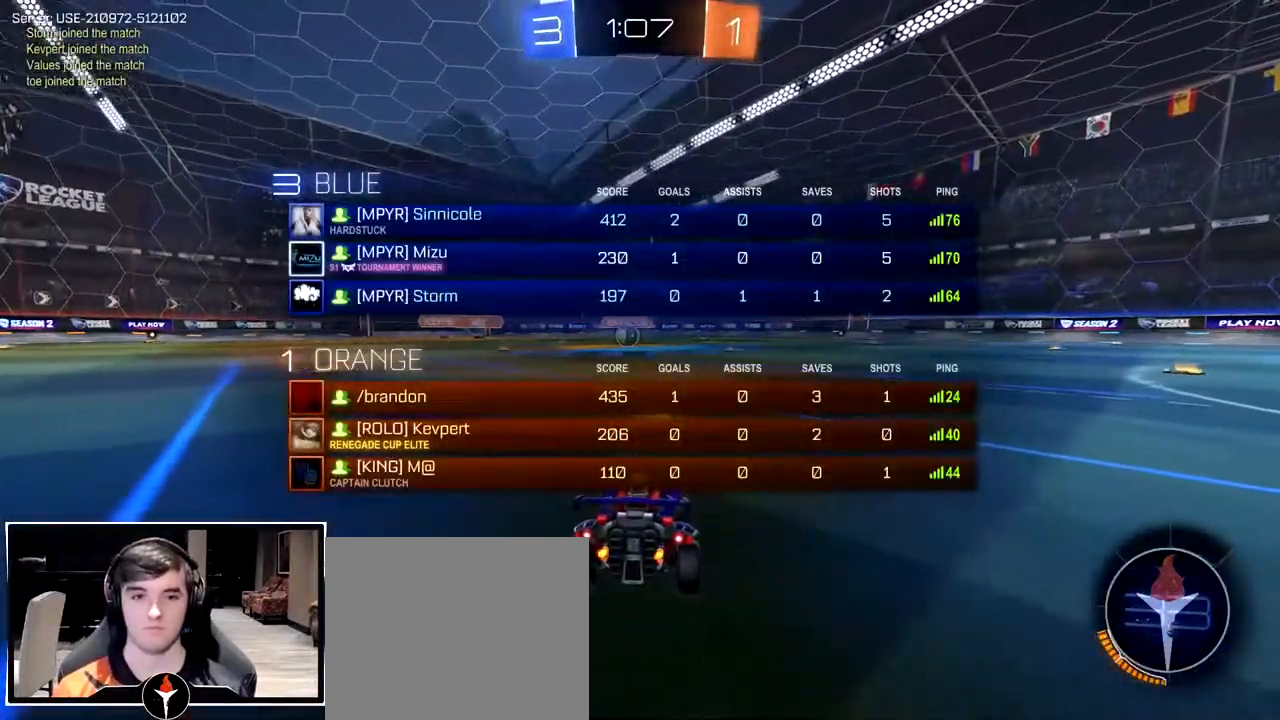
{"buttons": ["TRIANGLE"], "left_stick": "down-right", "right_stick": "center", "events": [[67, "SELECT", "up"], [117, "TRIANGLE", "down"], [183, "TRIANGLE", "up"], [250, "TRIANGLE", "down"], [267, "left_stick", "down-right"], [350, "TRIANGLE", "up"], [483, "TRIANGLE", "down"]]}
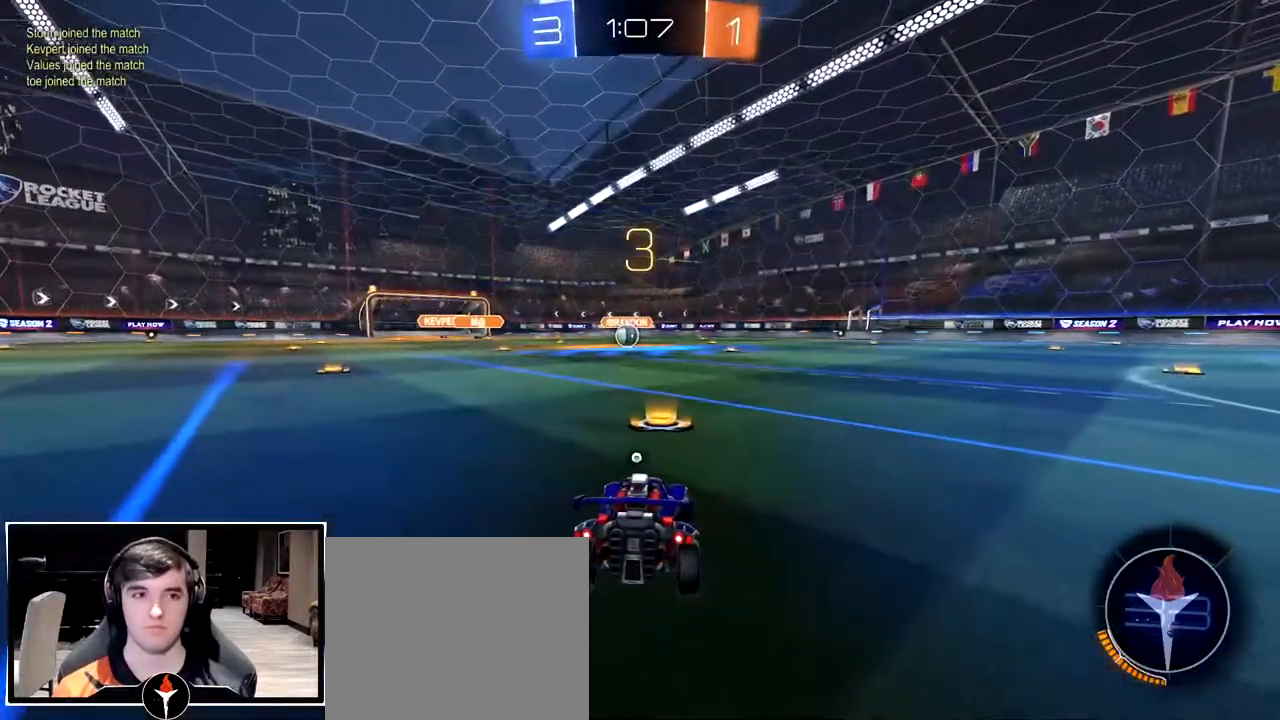
{"buttons": ["TRIANGLE"], "left_stick": "center", "right_stick": "center", "events": [[33, "TRIANGLE", "up"], [50, "left_stick", "center"], [117, "TRIANGLE", "down"], [217, "TRIANGLE", "up"], [283, "SELECT", "down"], [350, "TRIANGLE", "down"], [400, "SELECT", "up"], [417, "TRIANGLE", "up"], [483, "TRIANGLE", "down"]]}
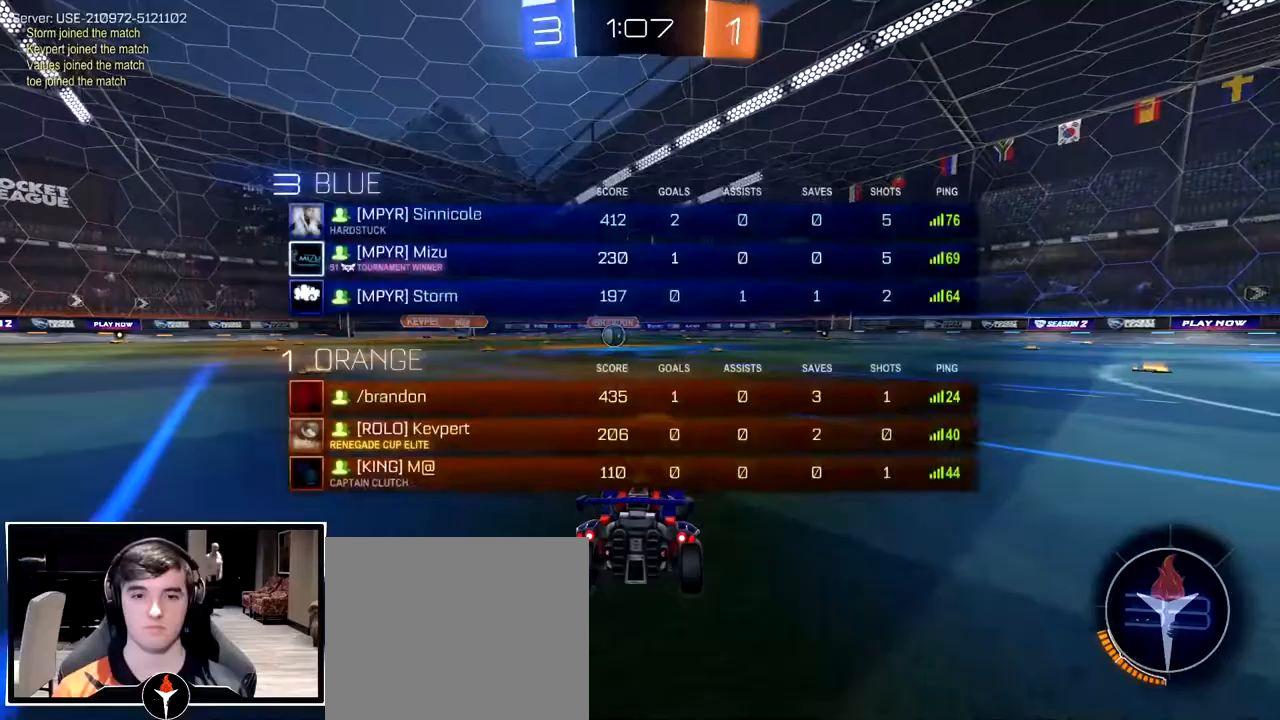
{"buttons": [], "left_stick": "center", "right_stick": "center", "events": [[100, "TRIANGLE", "up"]]}
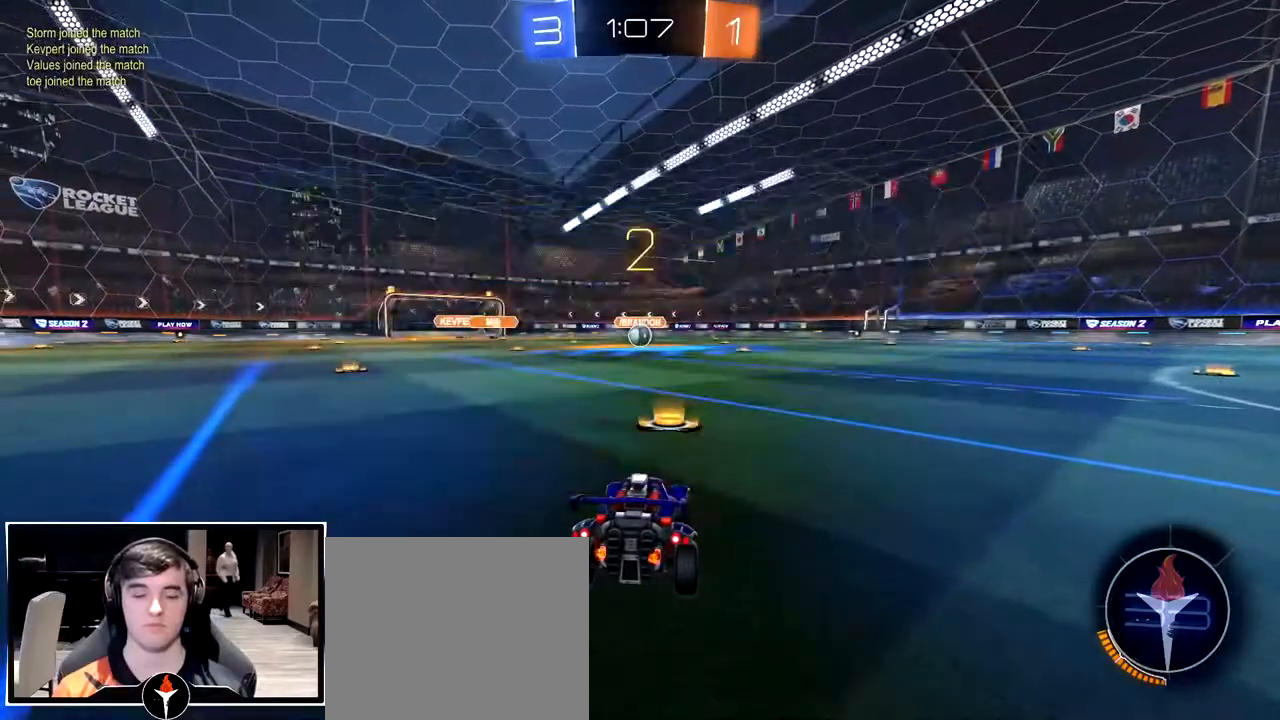
{"buttons": [], "left_stick": "center", "right_stick": "center", "events": [[33, "TRIANGLE", "down"], [67, "TRIANGLE", "up"], [150, "TRIANGLE", "down"], [250, "TRIANGLE", "up"]]}
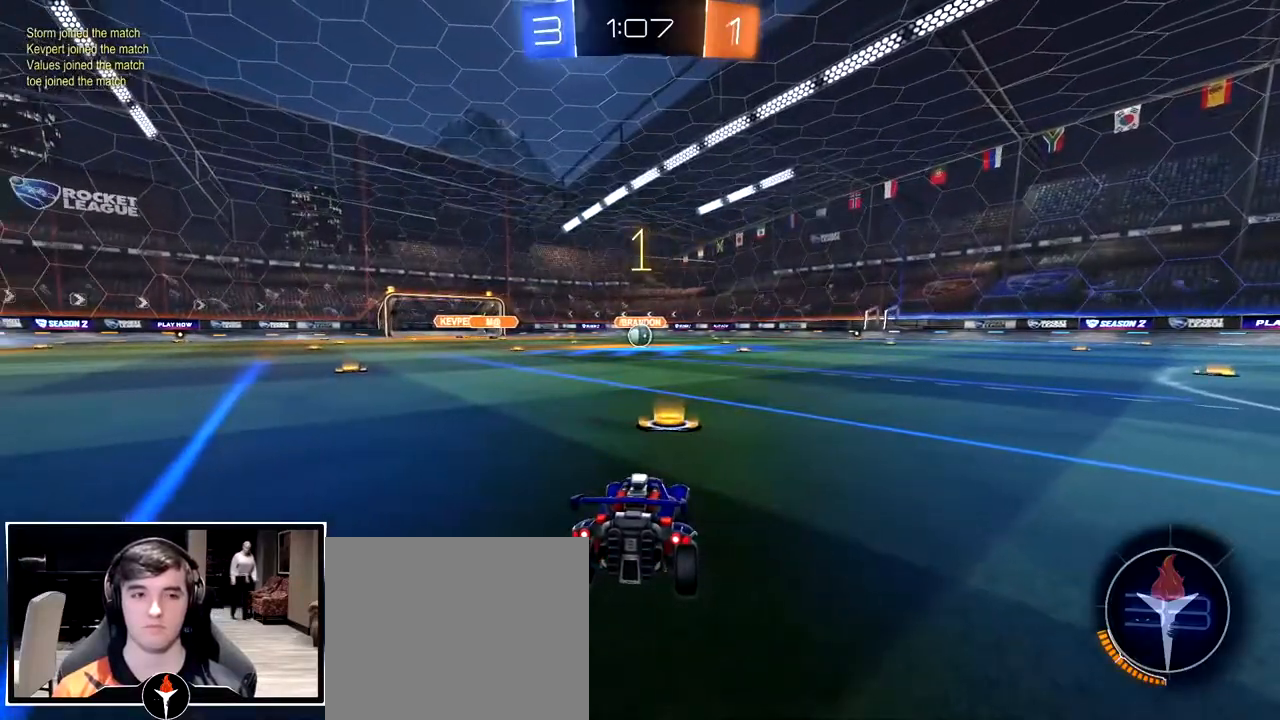
{"buttons": [], "left_stick": "center", "right_stick": "center", "events": []}
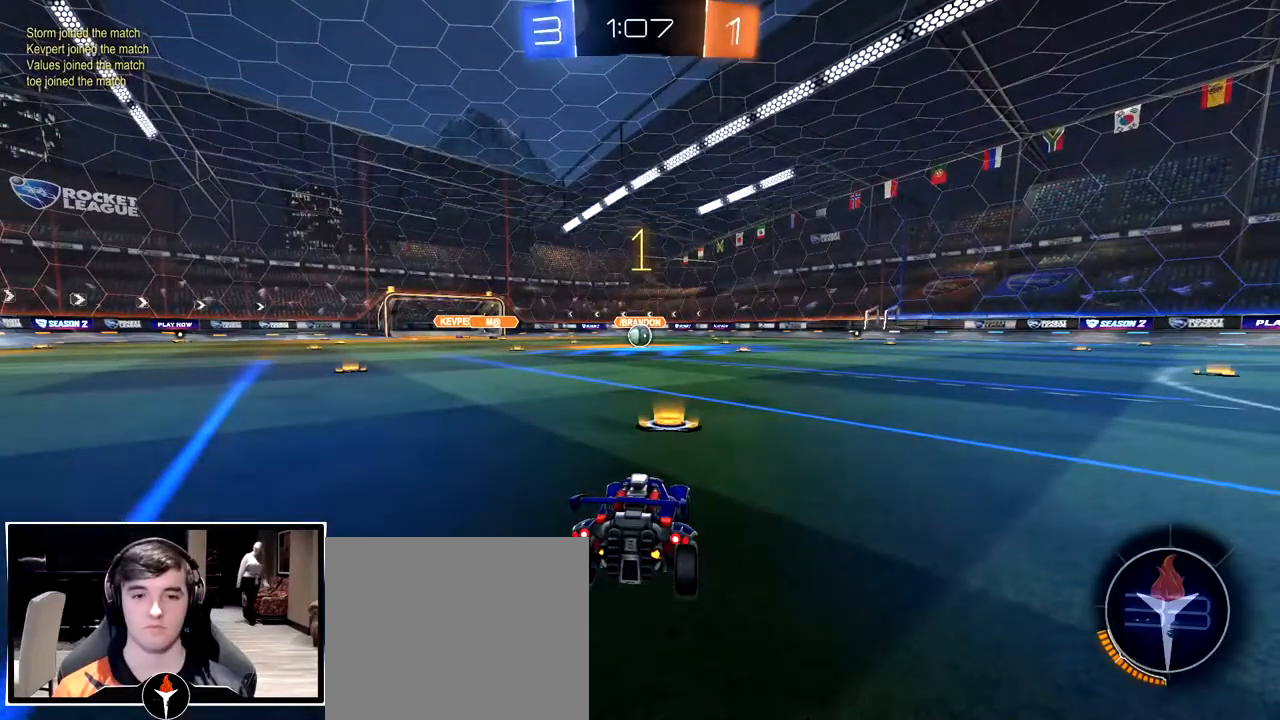
{"buttons": [], "left_stick": "up-left", "right_stick": "center", "events": [[333, "left_stick", "down-right"], [450, "CROSS", "down"], [467, "left_stick", "up-left"], [500, "CROSS", "up"]]}
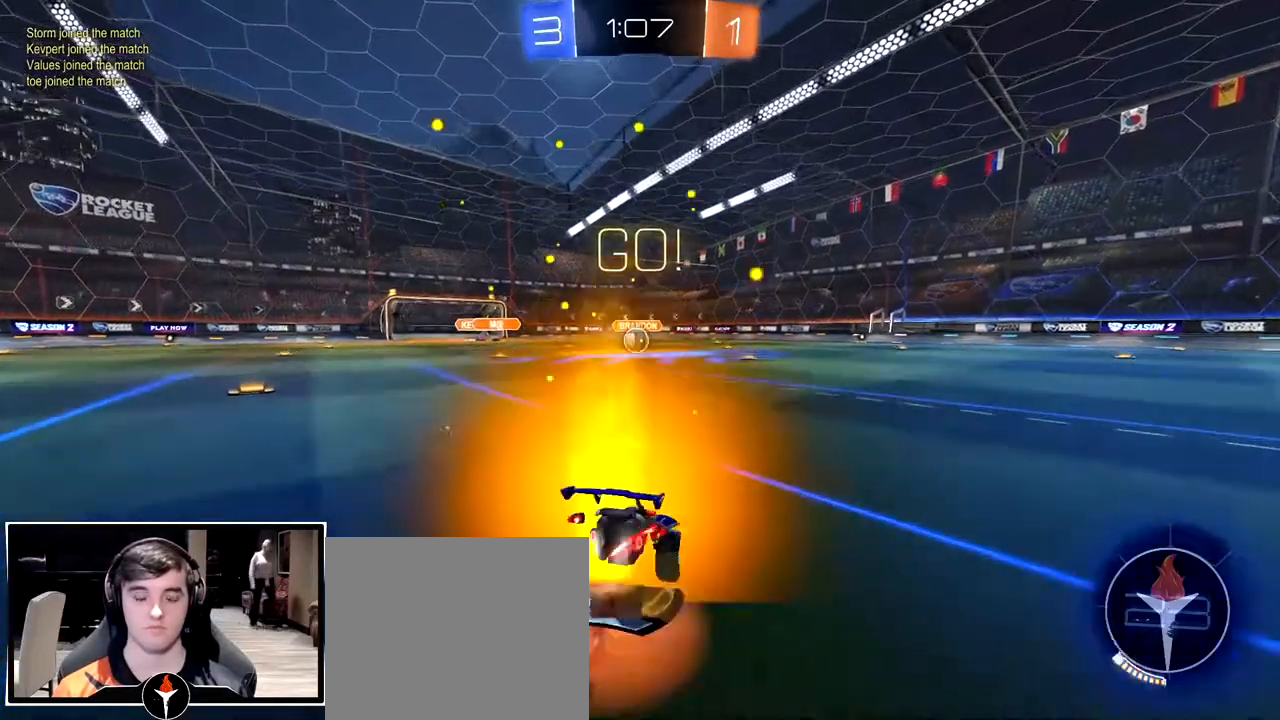
{"buttons": ["L3"], "left_stick": "down-left", "right_stick": "center", "events": [[50, "CROSS", "down"], [67, "L3", "down"], [100, "left_stick", "down-right"], [167, "CROSS", "up"], [183, "left_stick", "down"], [350, "left_stick", "down-left"]]}
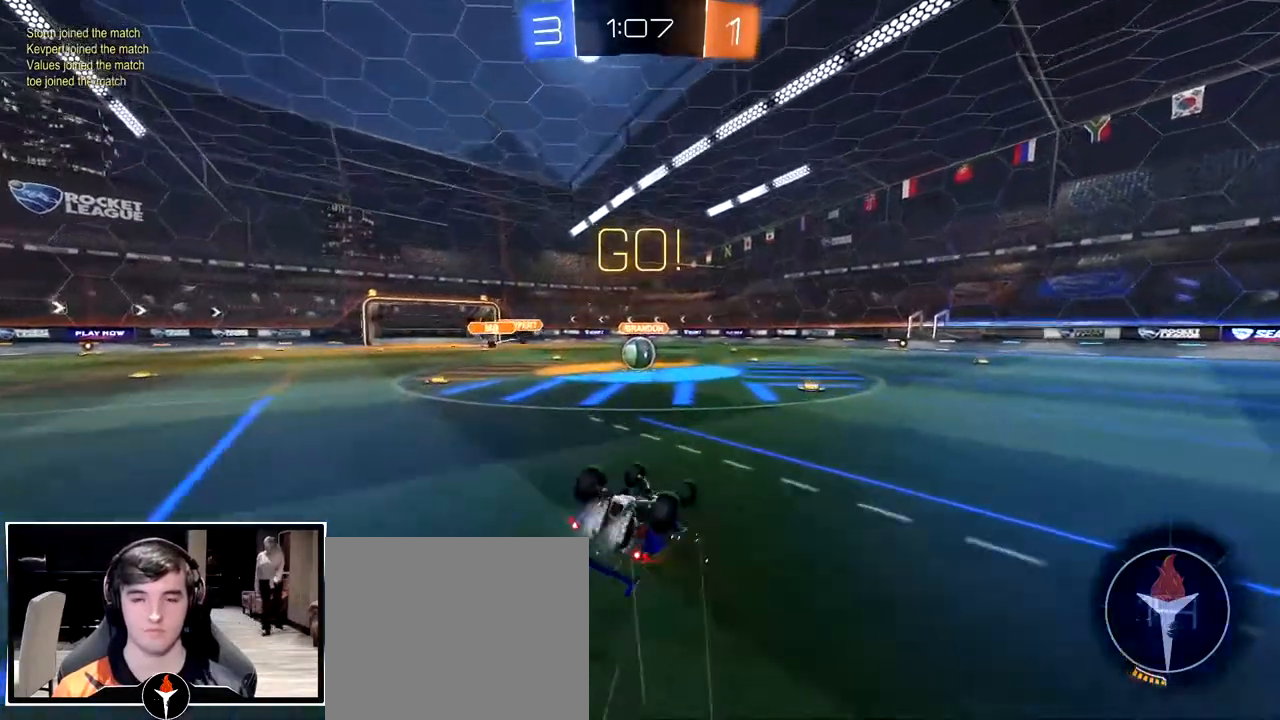
{"buttons": [], "left_stick": "center", "right_stick": "center", "events": [[417, "L3", "up"], [483, "left_stick", "center"]]}
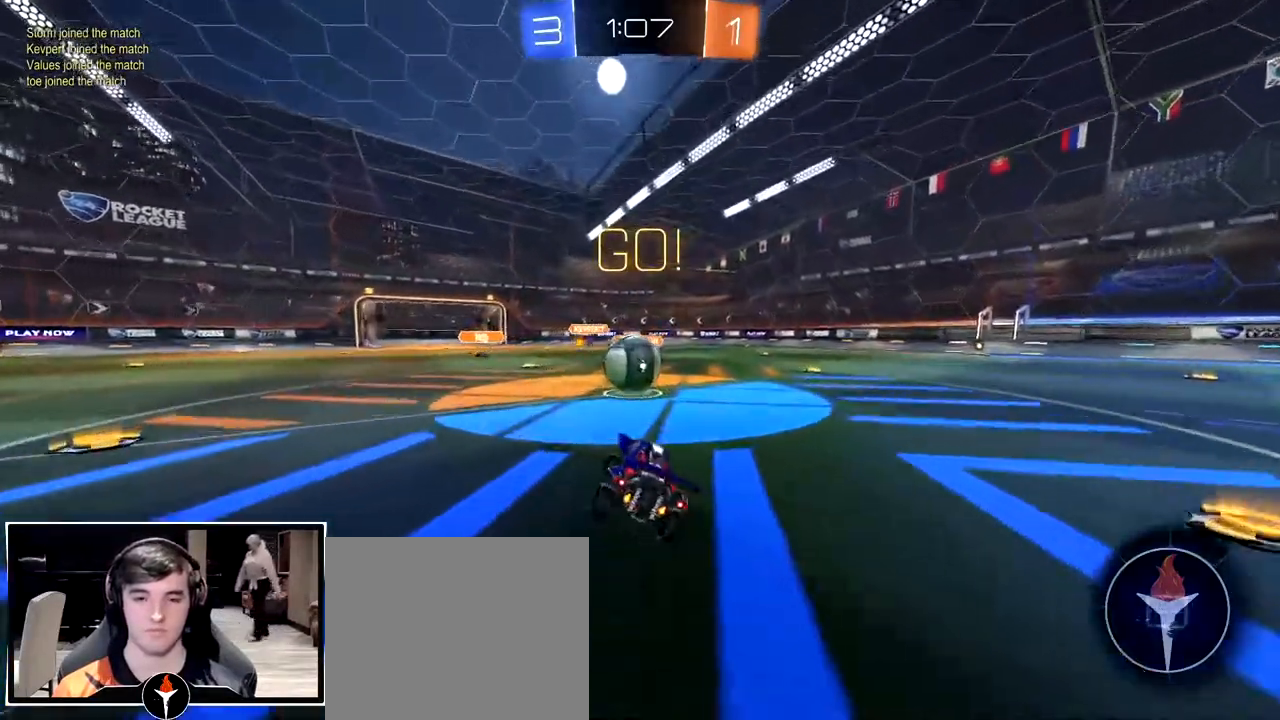
{"buttons": ["CROSS"], "left_stick": "up-right", "right_stick": "center", "events": [[117, "left_stick", "left"], [183, "CROSS", "down"], [200, "left_stick", "right"], [283, "CROSS", "up"], [333, "CROSS", "down"], [367, "left_stick", "up-right"], [450, "CROSS", "up"], [500, "CROSS", "down"]]}
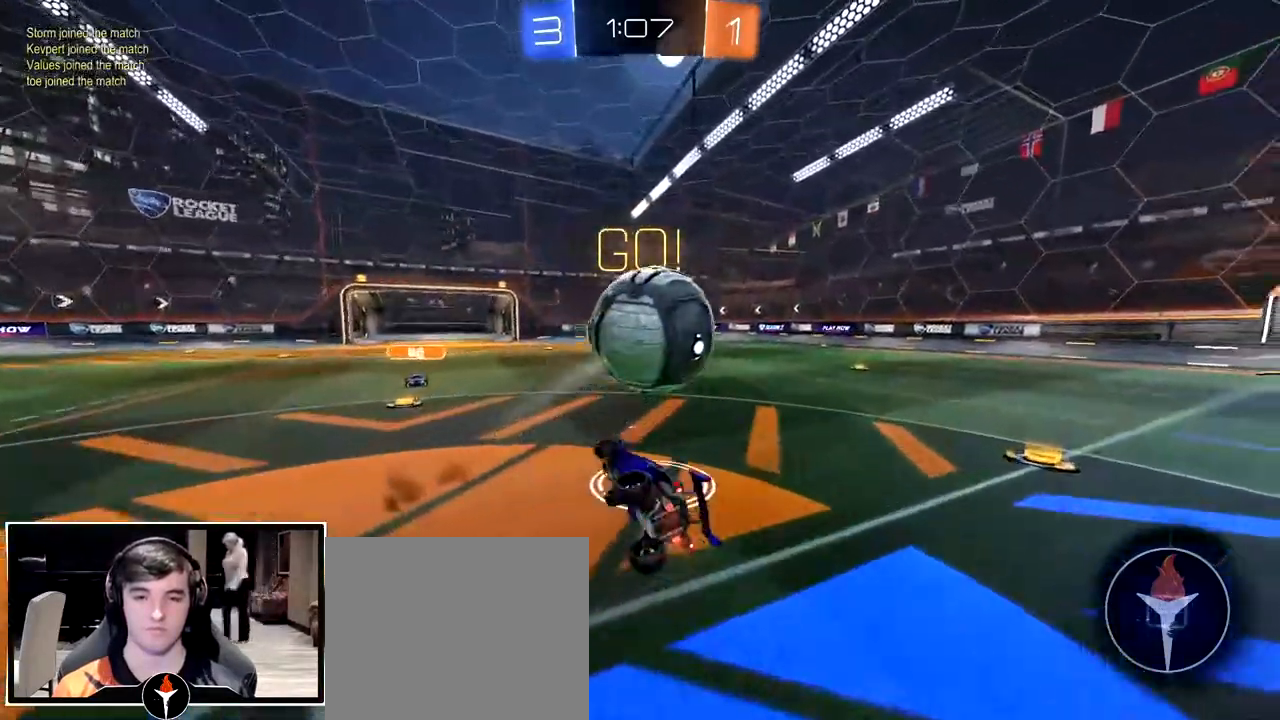
{"buttons": [], "left_stick": "up-right", "right_stick": "center", "events": [[117, "CROSS", "up"], [167, "CROSS", "down"], [317, "CROSS", "up"], [383, "TRIANGLE", "down"], [483, "TRIANGLE", "up"]]}
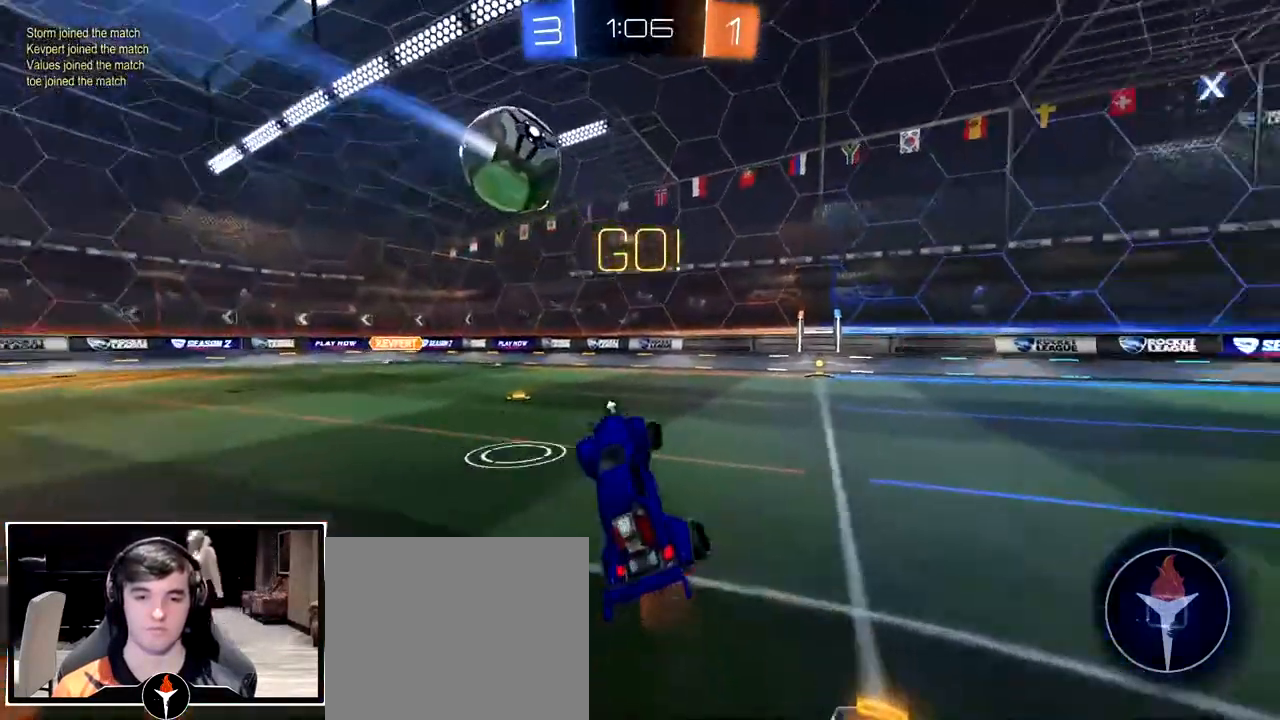
{"buttons": [], "left_stick": "up-right", "right_stick": "center", "events": [[17, "left_stick", "up-left"], [100, "left_stick", "up"], [283, "left_stick", "up-right"]]}
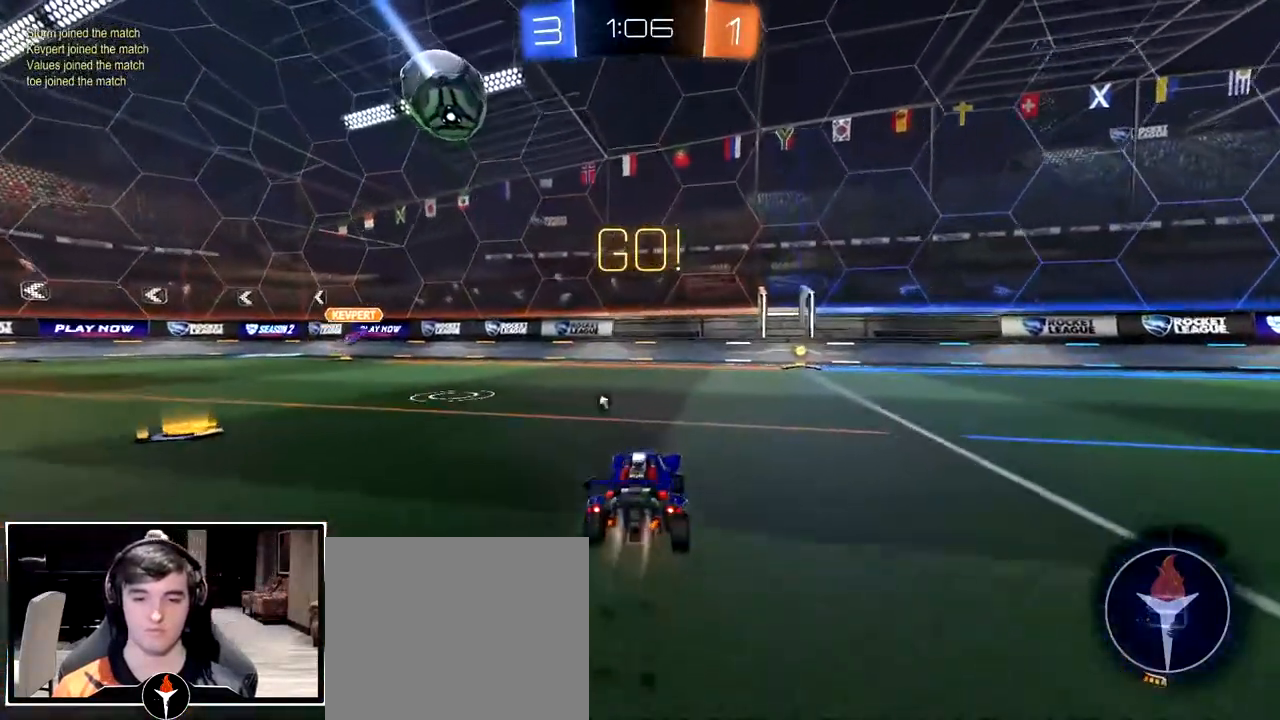
{"buttons": ["CROSS", "L3"], "left_stick": "down-left", "right_stick": "center", "events": [[117, "left_stick", "right"], [267, "CROSS", "down"], [350, "CROSS", "up"], [350, "left_stick", "up-left"], [400, "CROSS", "down"], [467, "L3", "down"], [467, "left_stick", "down-left"]]}
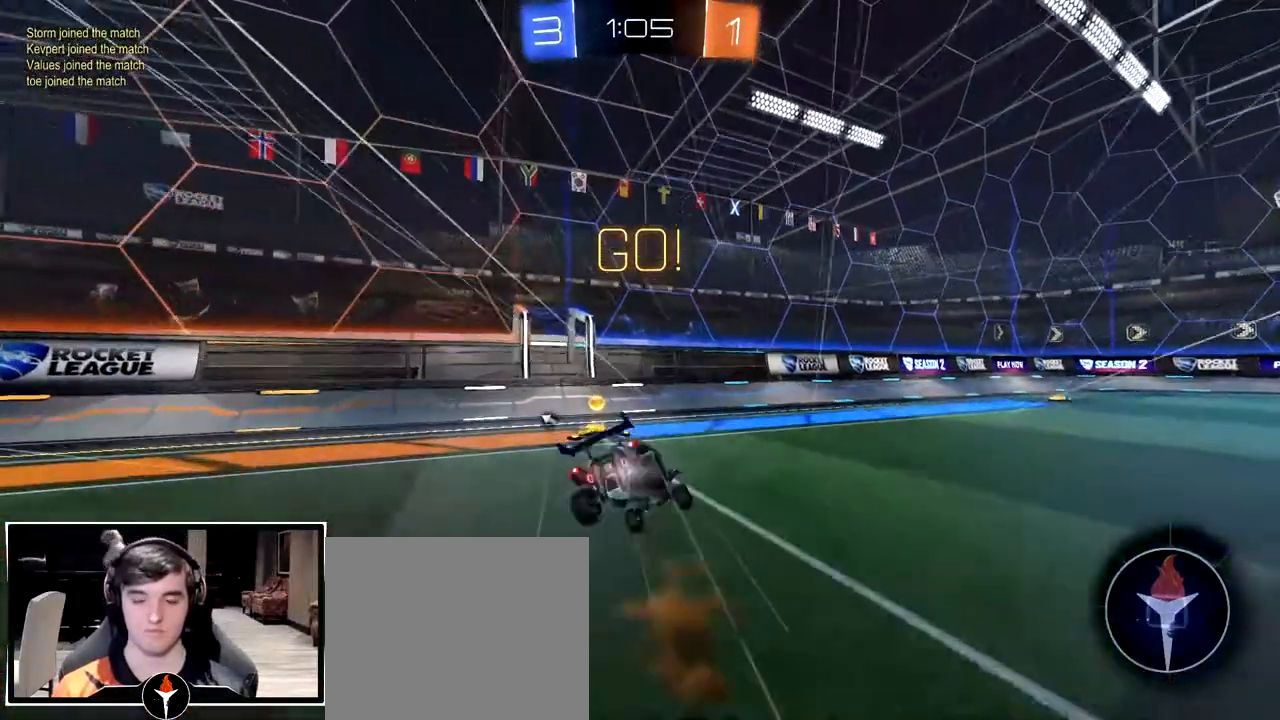
{"buttons": [], "left_stick": "center", "right_stick": "center"}
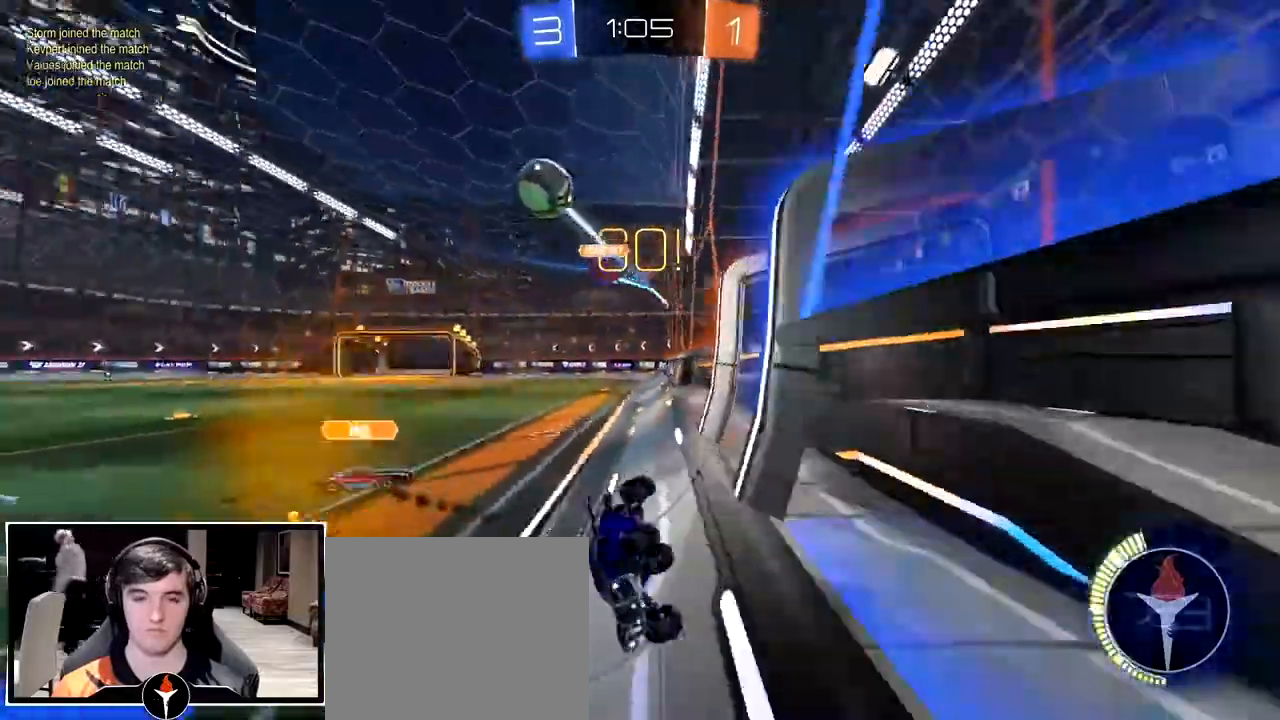
{"buttons": ["CROSS"], "left_stick": "down-left", "right_stick": "center", "events": [[33, "TRIANGLE", "down"], [83, "left_stick", "right"], [133, "TRIANGLE", "up"], [267, "left_stick", "center"], [333, "CROSS", "down"], [400, "left_stick", "down-left"]]}
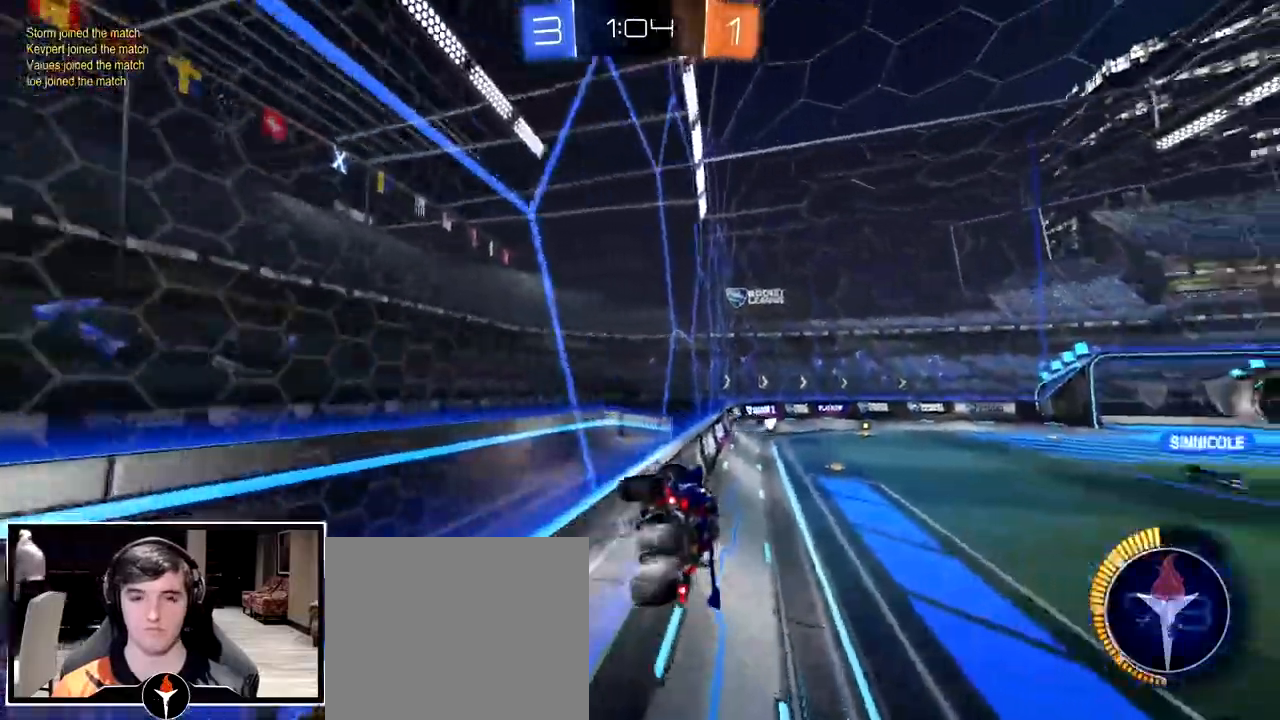
{"buttons": [], "left_stick": "center", "right_stick": "center", "events": [[67, "CROSS", "up"], [150, "left_stick", "center"], [317, "TRIANGLE", "down"], [333, "left_stick", "down"], [383, "TRIANGLE", "up"], [417, "left_stick", "center"]]}
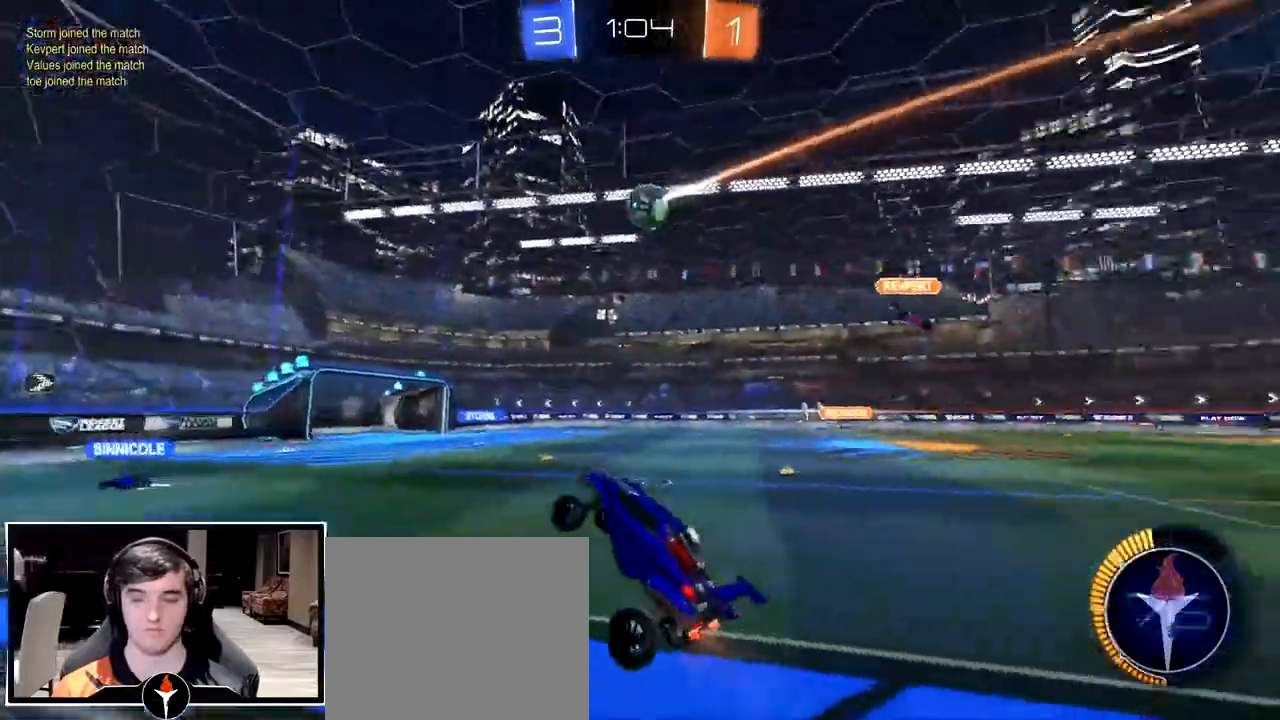
{"buttons": [], "left_stick": "up-left", "right_stick": "center", "events": [[50, "left_stick", "up-left"], [200, "CROSS", "down"], [317, "CROSS", "up"], [417, "CROSS", "down"], [500, "CROSS", "up"]]}
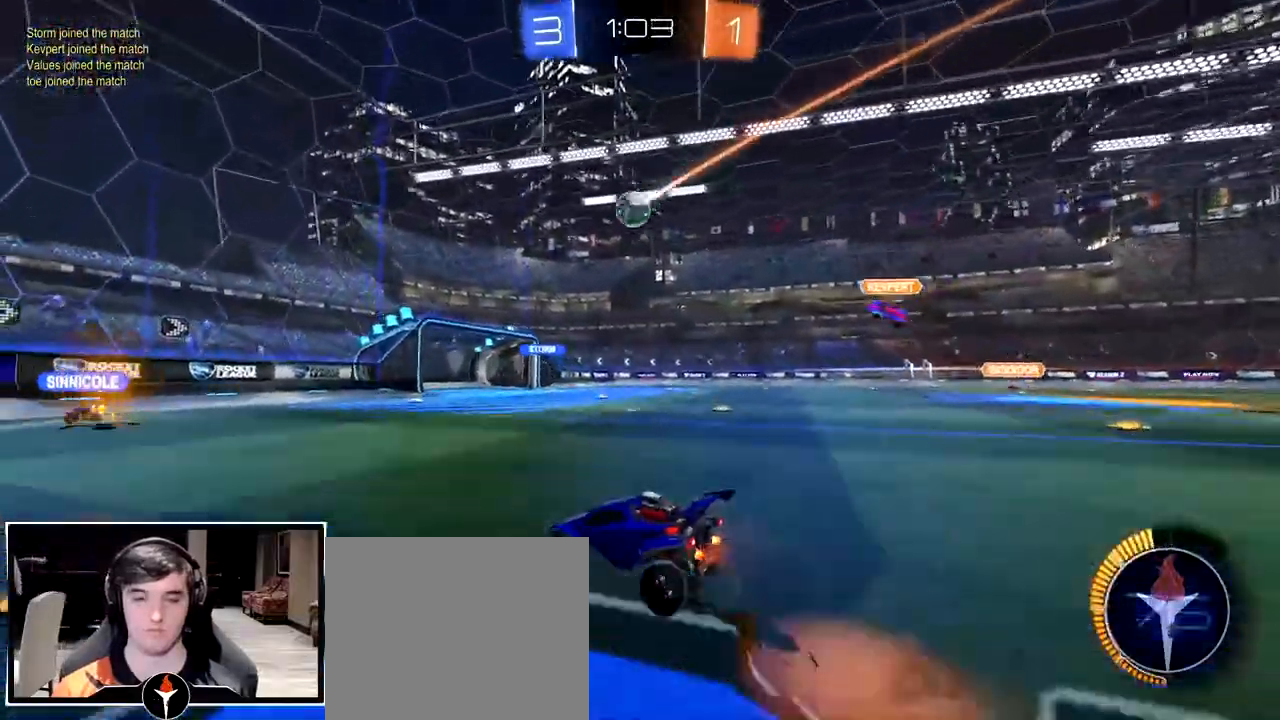
{"buttons": ["L3"], "left_stick": "left", "right_stick": "center", "events": [[50, "CROSS", "down"], [117, "left_stick", "down"], [167, "CROSS", "up"], [300, "L3", "down"], [300, "left_stick", "left"]]}
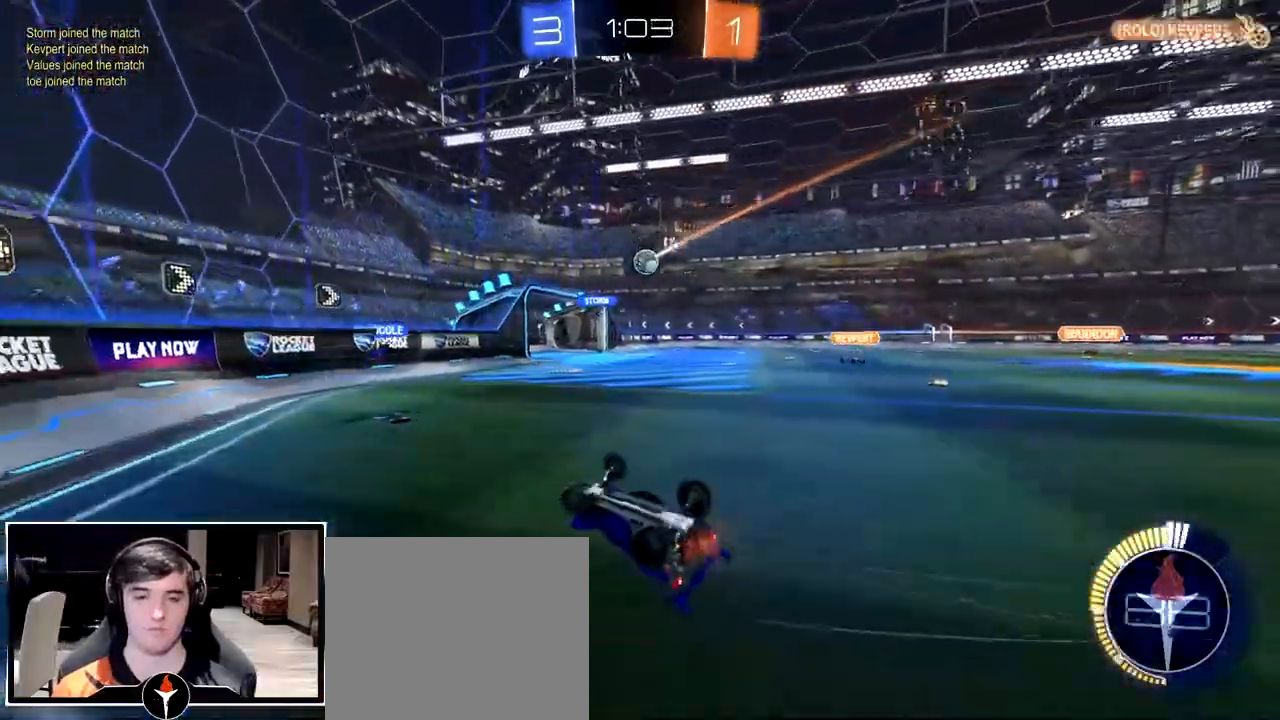
{"buttons": [], "left_stick": "center", "right_stick": "center", "events": [[117, "L3", "up"], [117, "left_stick", "down"], [183, "left_stick", "right"], [350, "left_stick", "center"]]}
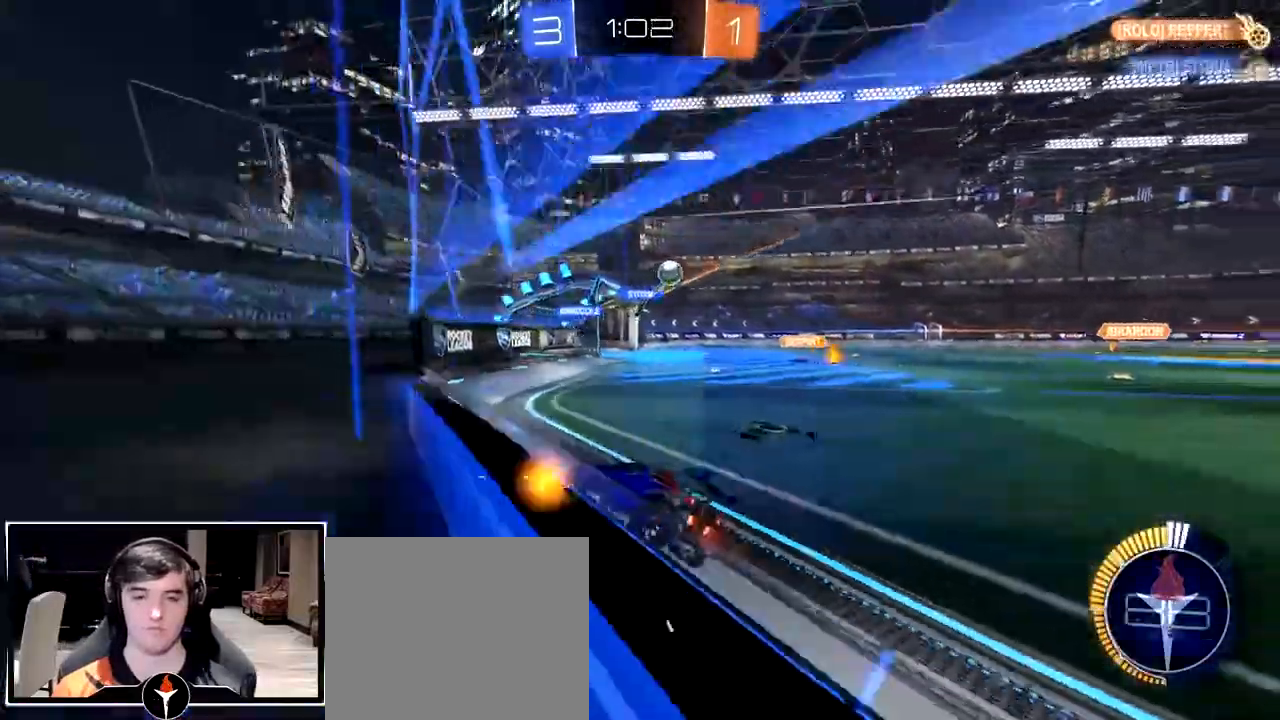
{"buttons": [], "left_stick": "left", "right_stick": "center", "events": [[33, "left_stick", "left"]]}